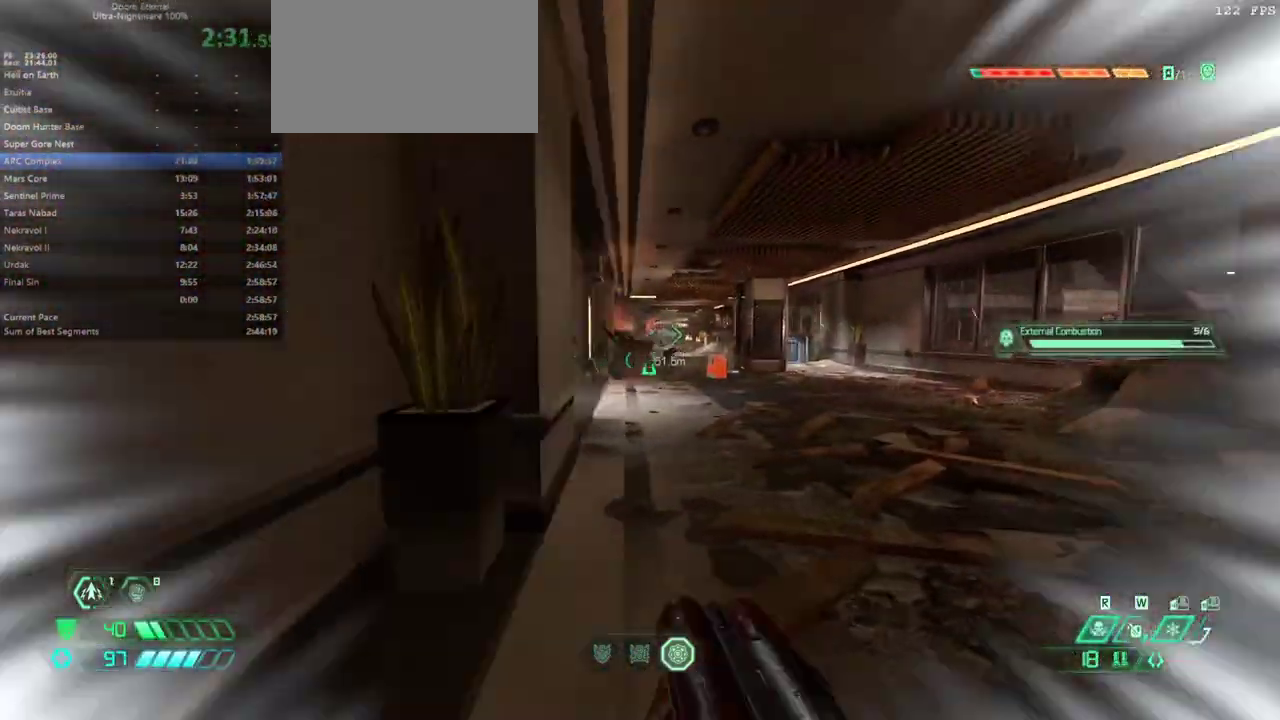
Gameplay with keyboard and mouse; each line is a JSON object with the keys and mouse buttons held at the frame after it. "events" lists presses ("down") and releases ("up") of "1", "2", "3", "4", "5", "6", "a", "alt", "c", "caps_lock", "ctrl", "d", "e", "f", "g", "q", "r", "s", "shift", "space", "t", "tab", "v", "w", "x", "z" and "mouse_wheel" between this image and that frame as [ms after this image, input, new state], when the widget could be followed in between. "mouse_wheel" = the "wheel" button of the "mouse" list. No other keys are recorded. "wheel" means that the mouse wheel is clicked or scrolled. Not read: mouse_move.
{"keys": ["d"], "mouse": [], "events": [[133, "shift", "up"], [267, "d", "down"], [333, "f", "up"]]}
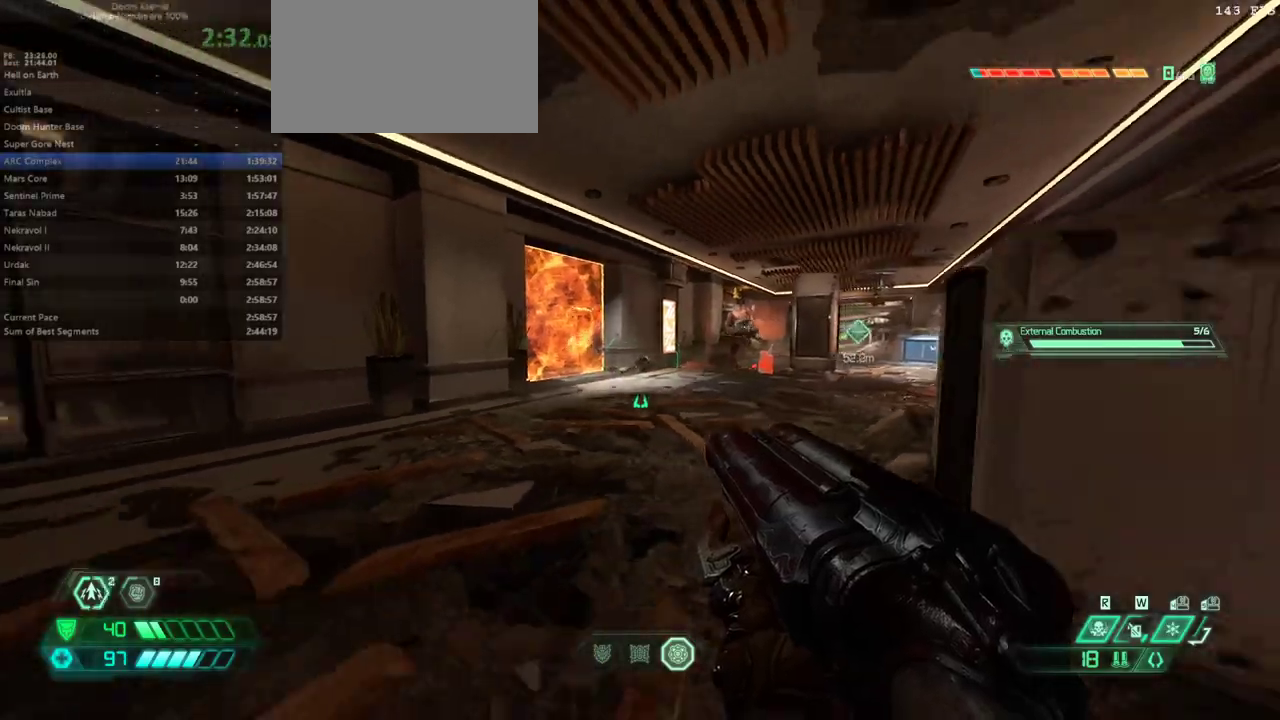
{"keys": ["s"], "mouse": [], "events": [[100, "s", "down"], [200, "d", "up"], [367, "3", "down"], [467, "3", "up"]]}
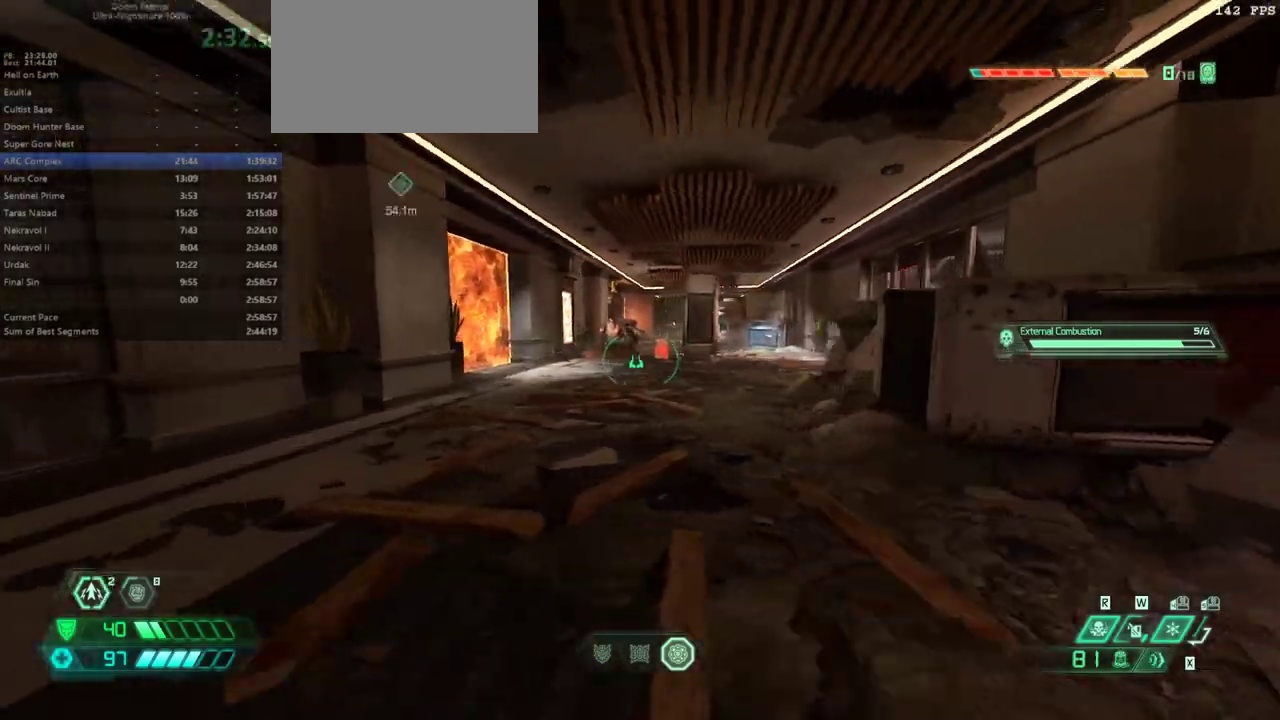
{"keys": ["f"], "mouse": [], "events": [[300, "s", "up"], [333, "f", "down"]]}
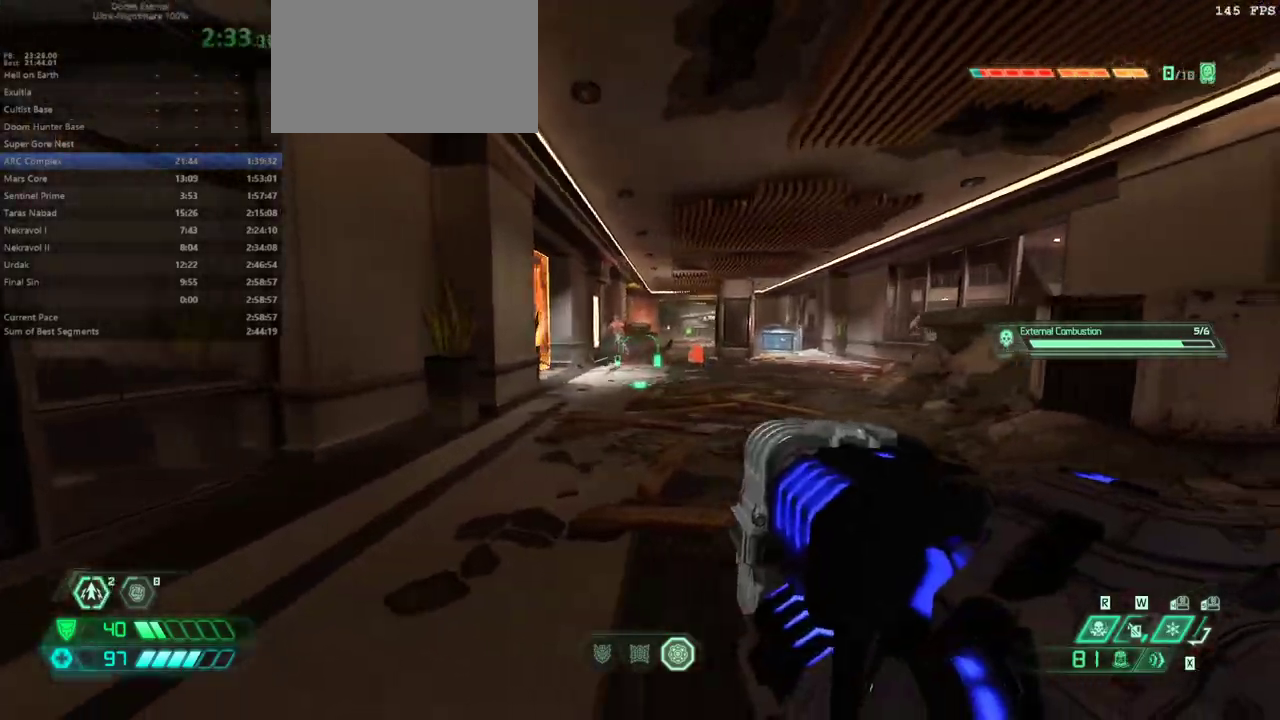
{"keys": ["e"], "mouse": [], "events": [[100, "e", "down"], [100, "f", "up"], [233, "shift", "down"], [367, "shift", "up"]]}
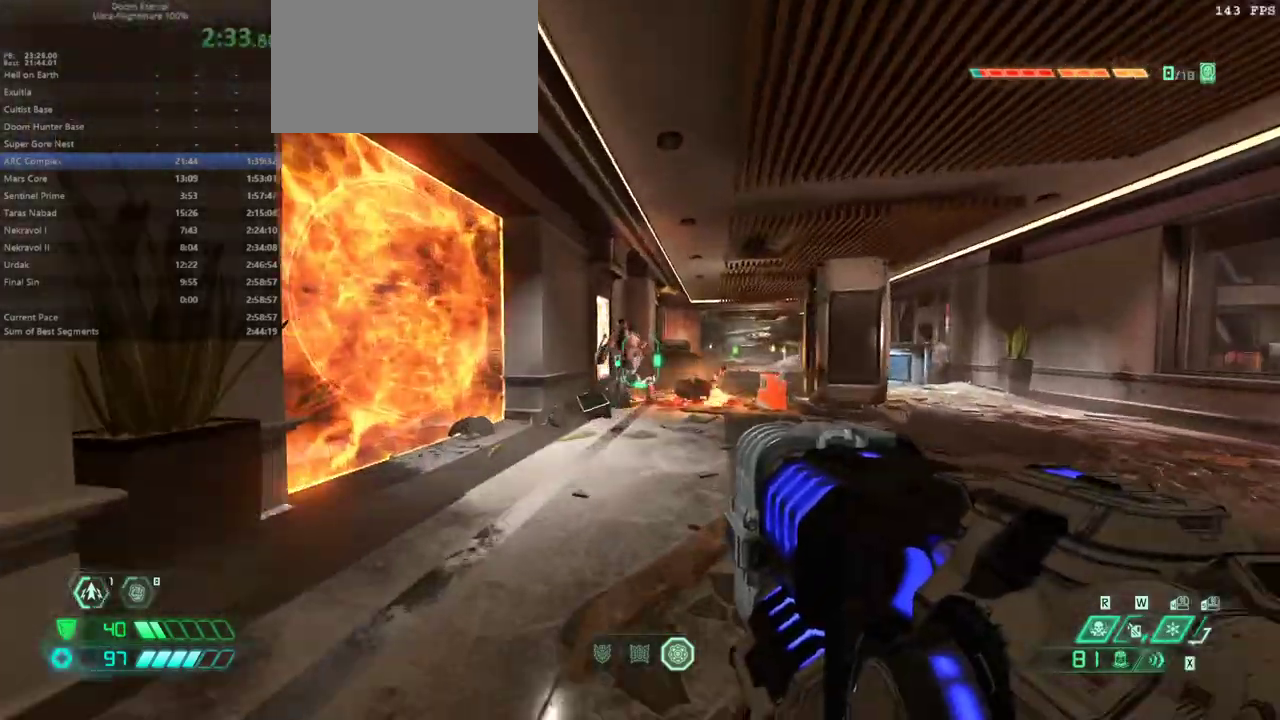
{"keys": ["d", "f"], "mouse": [], "events": [[133, "f", "down"], [300, "e", "up"], [467, "d", "down"]]}
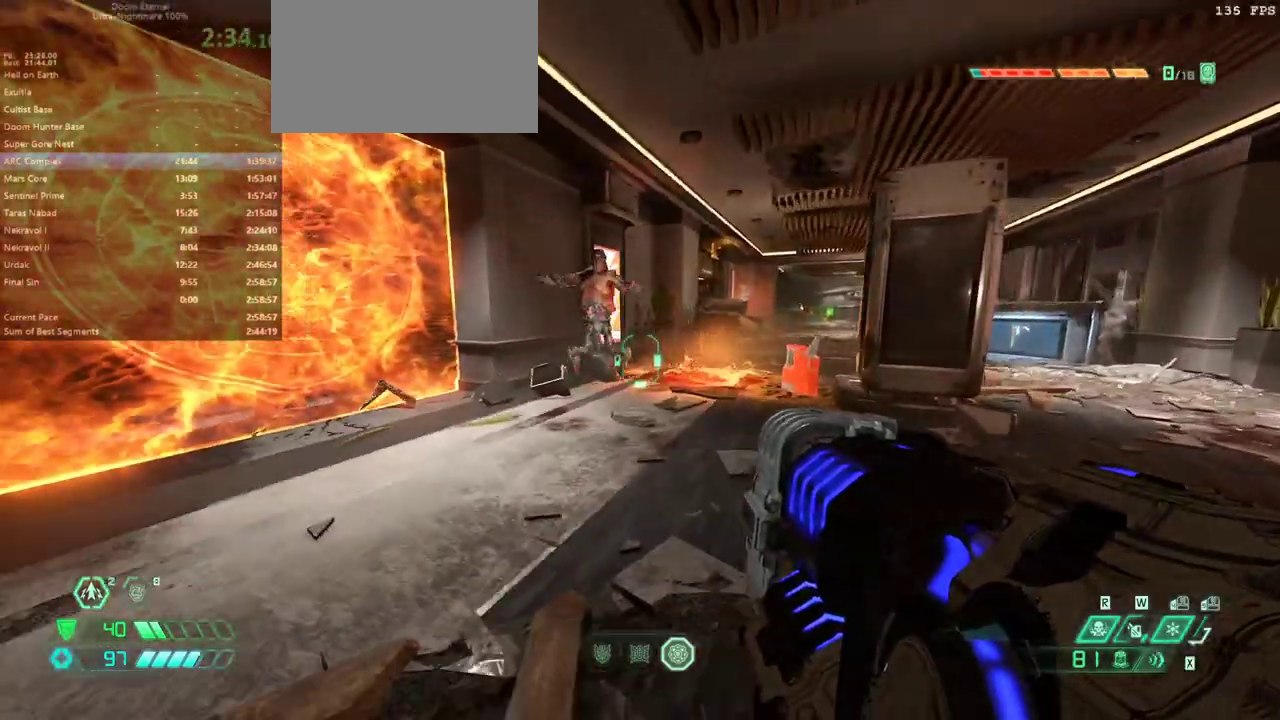
{"keys": ["s"], "mouse": [], "events": [[33, "f", "up"], [67, "s", "down"], [267, "d", "up"]]}
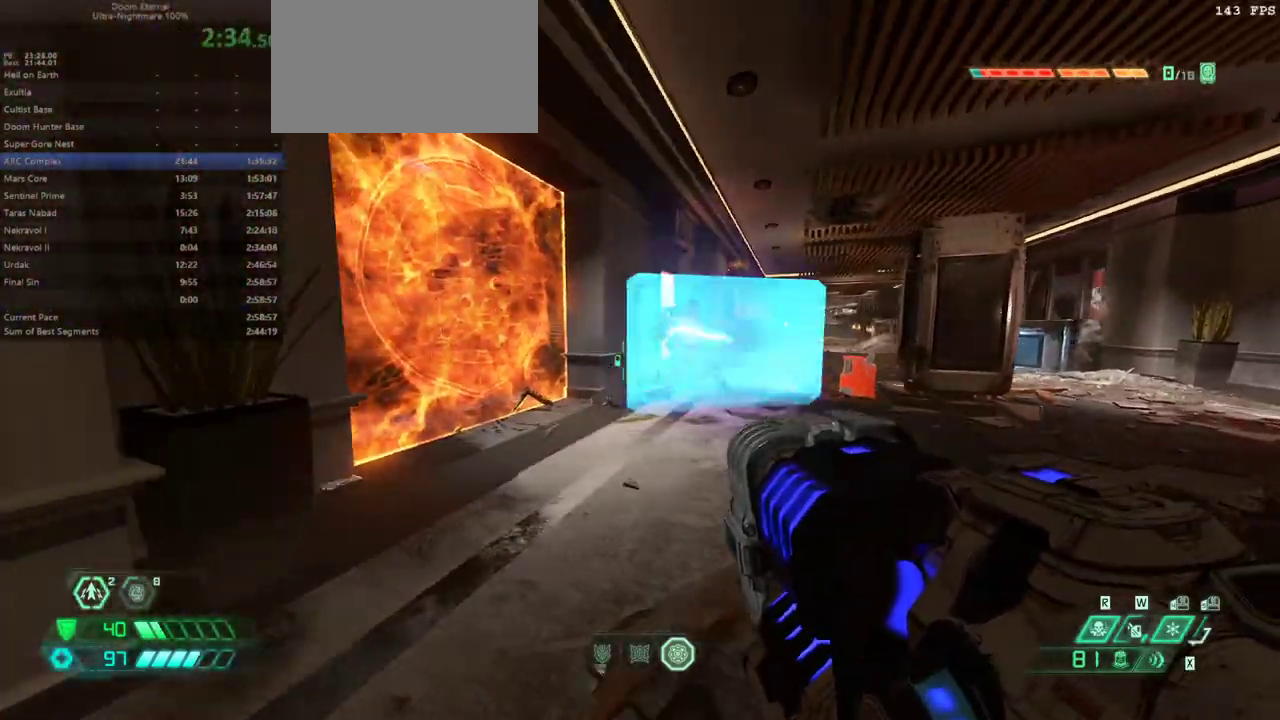
{"keys": ["e"], "mouse": [], "events": [[133, "d", "down"], [233, "s", "up"], [267, "f", "down"], [367, "d", "up"], [467, "e", "down"], [500, "f", "up"]]}
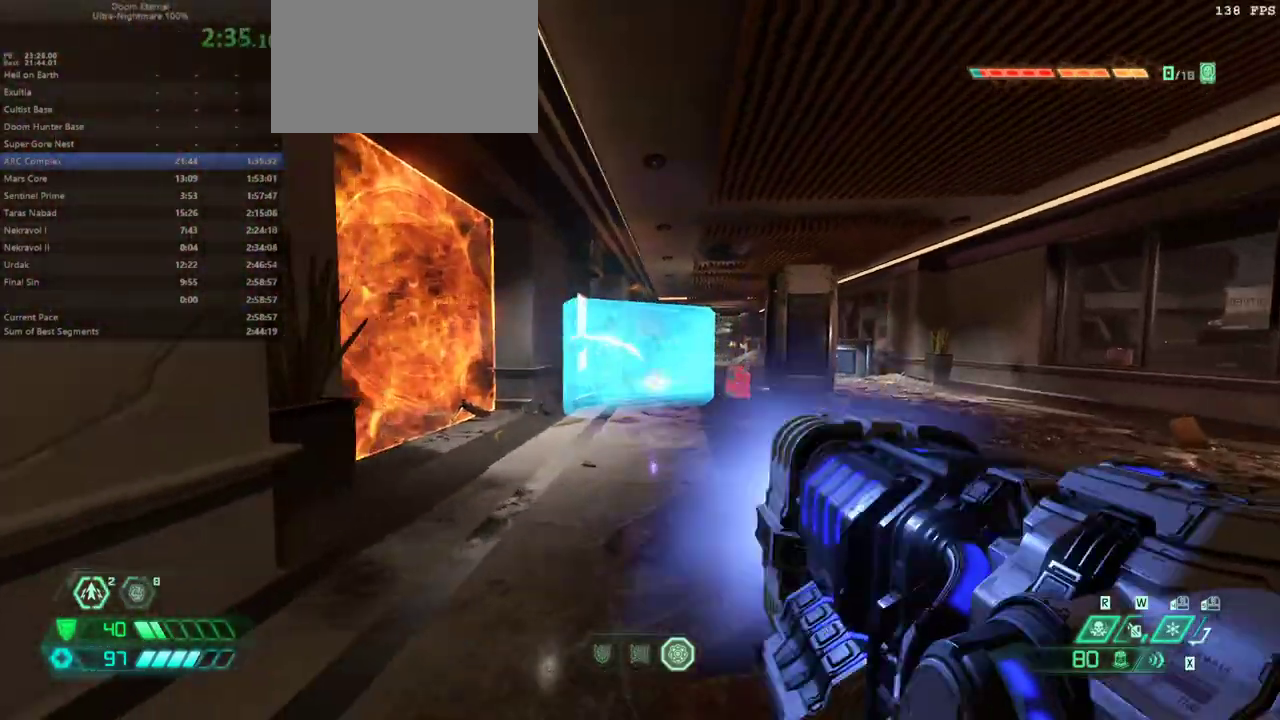
{"keys": [], "mouse": [], "events": [[100, "e", "up"]]}
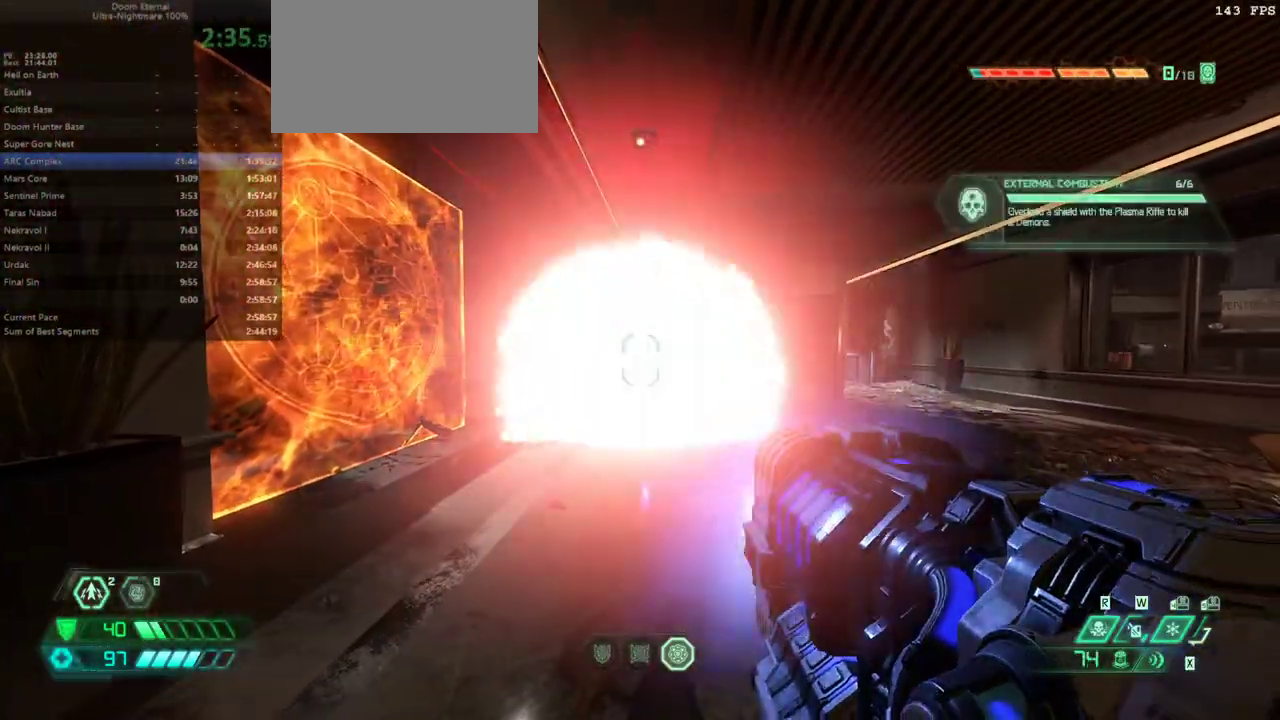
{"keys": ["d"], "mouse": [], "events": [[100, "d", "down"], [167, "f", "down"], [433, "f", "up"]]}
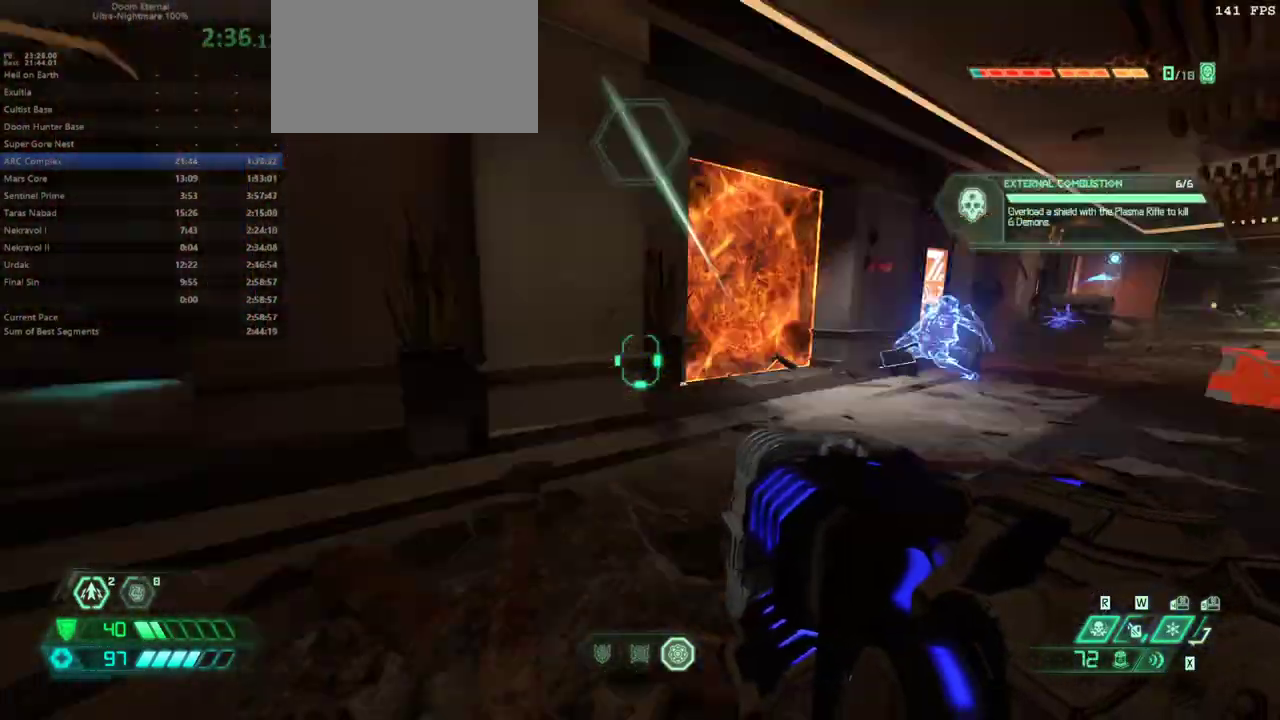
{"keys": ["e"], "mouse": [], "events": [[33, "d", "up"], [33, "s", "down"], [333, "e", "down"], [333, "s", "up"]]}
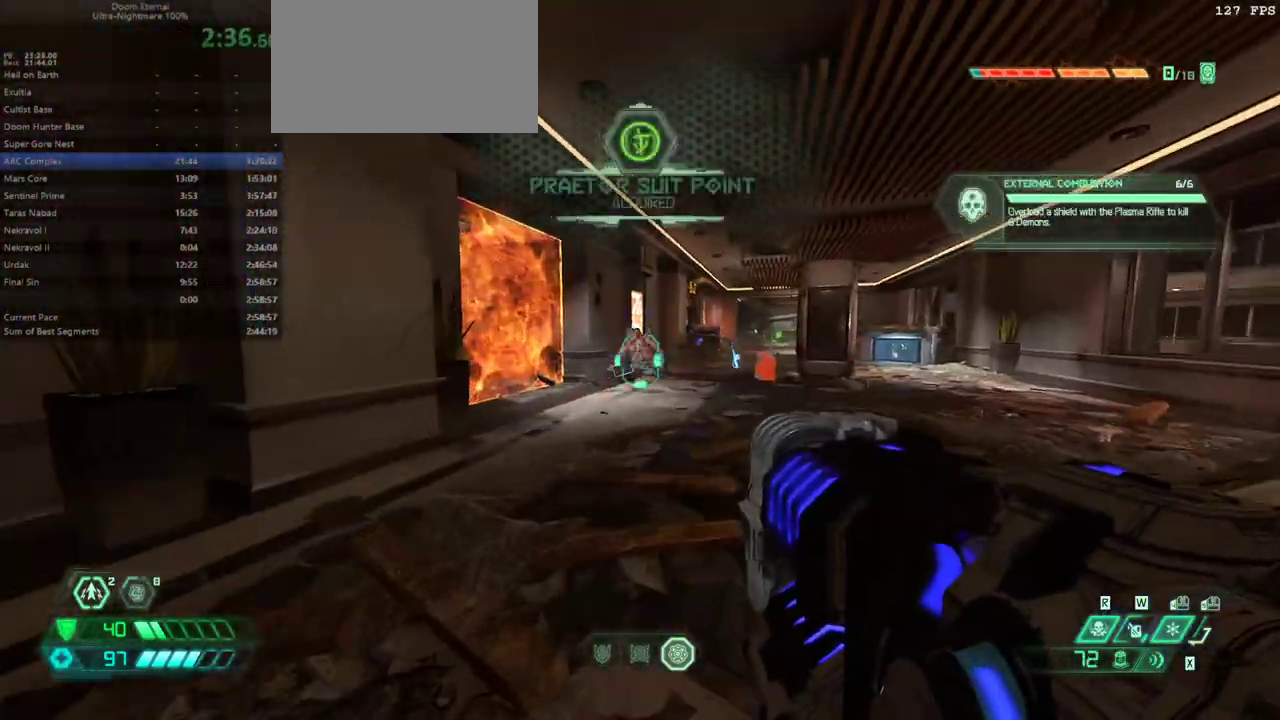
{"keys": ["d"], "mouse": [], "events": [[67, "2", "down"], [133, "2", "up"], [233, "e", "up"], [367, "d", "down"]]}
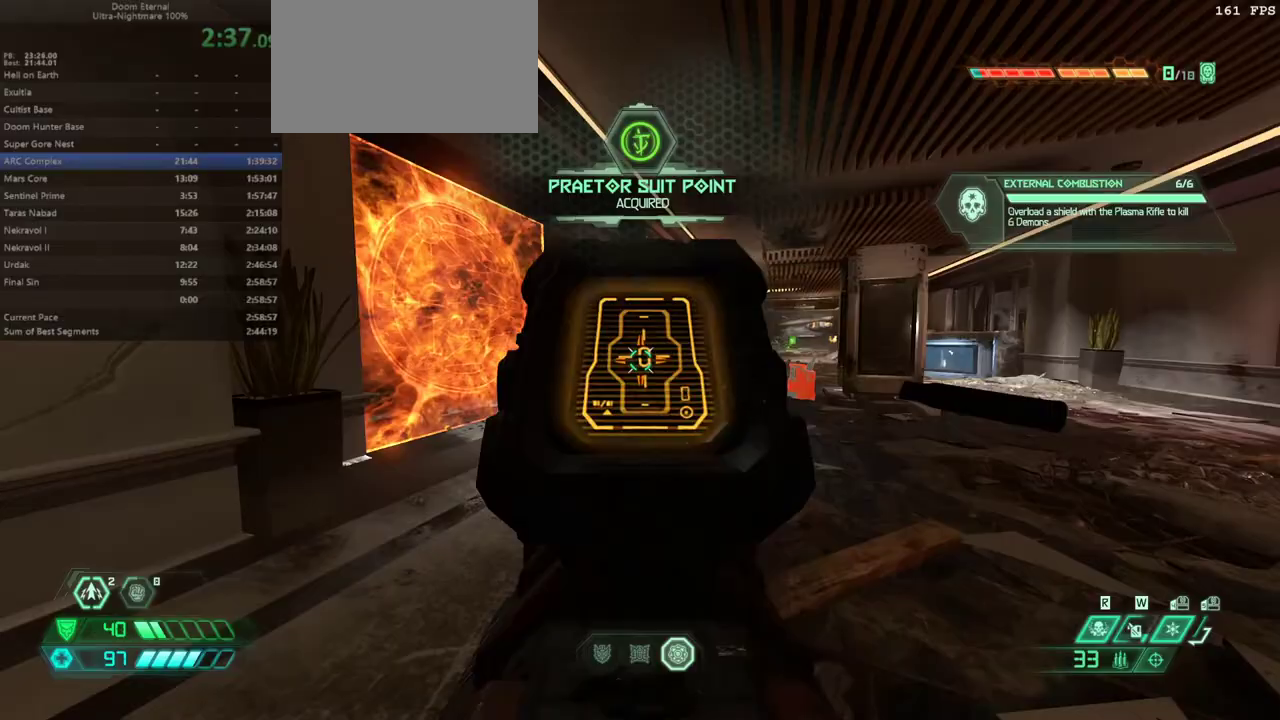
{"keys": ["e", "s"], "mouse": [], "events": [[200, "s", "down"], [367, "d", "up"], [500, "e", "down"]]}
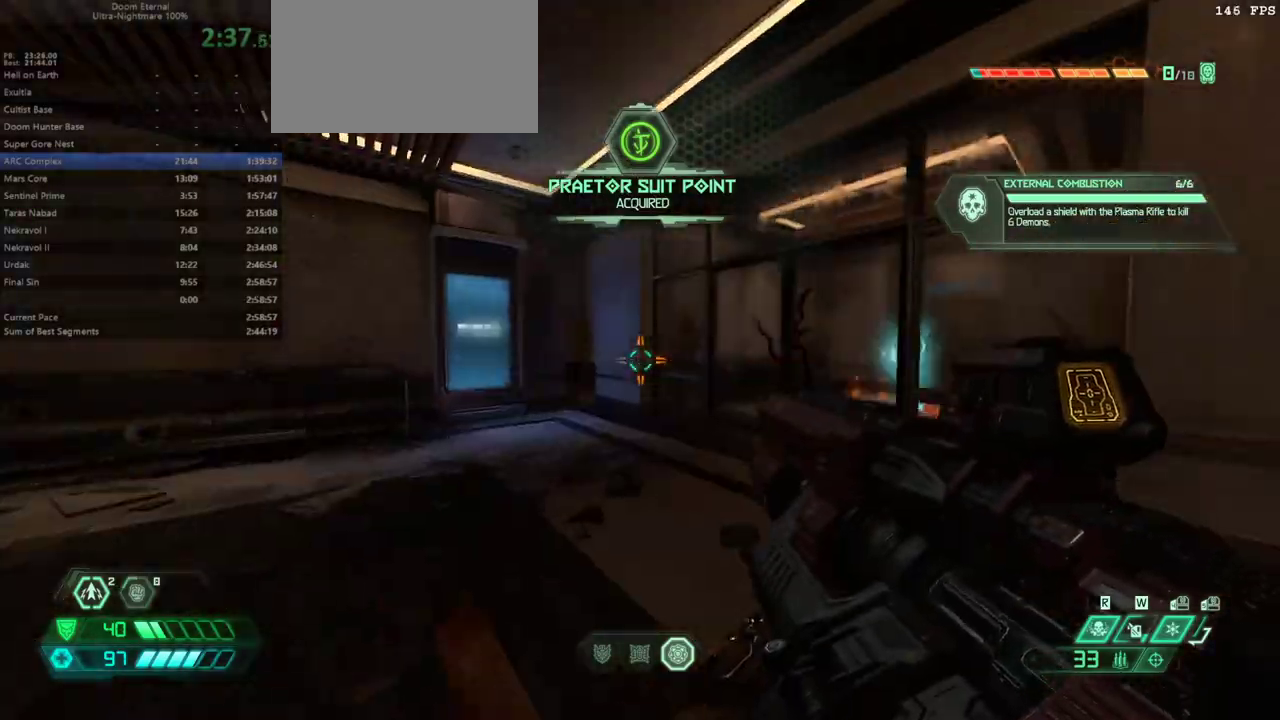
{"keys": ["e"], "mouse": [], "events": [[100, "s", "up"], [233, "shift", "down"], [333, "shift", "up"], [400, "g", "down"], [500, "g", "up"]]}
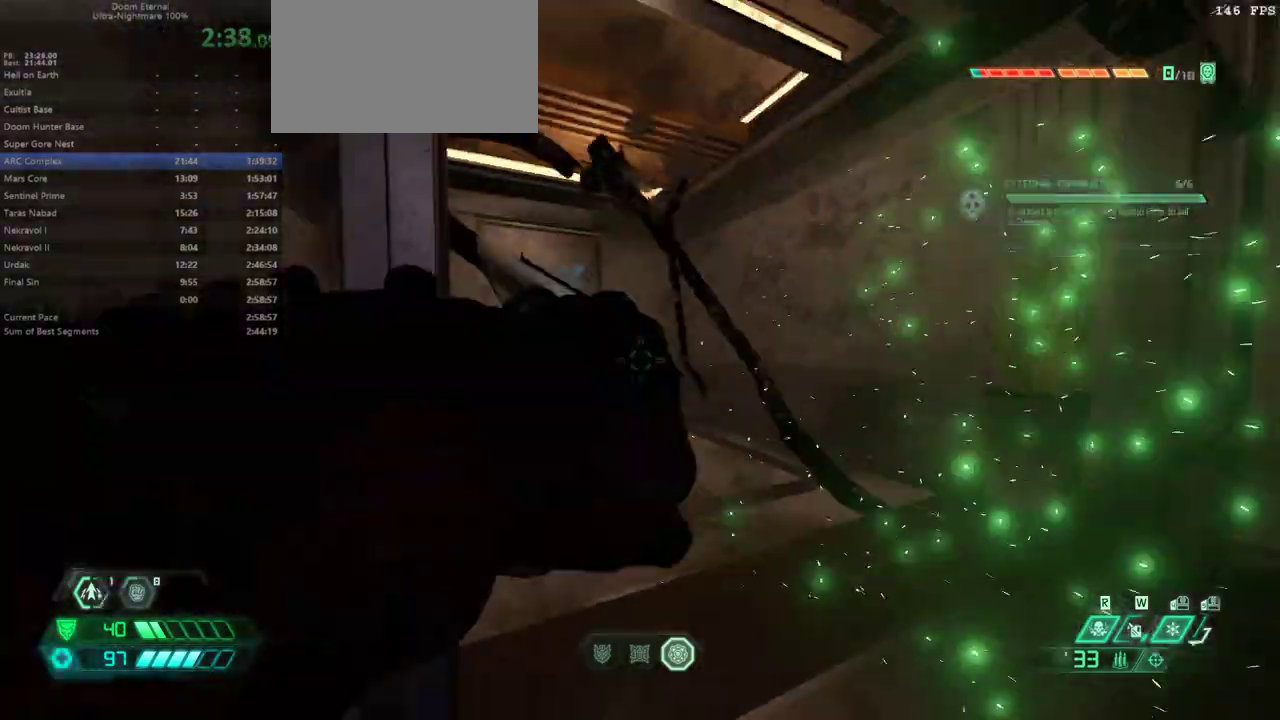
{"keys": ["e"], "mouse": [], "events": [[133, "f", "down"], [300, "f", "up"]]}
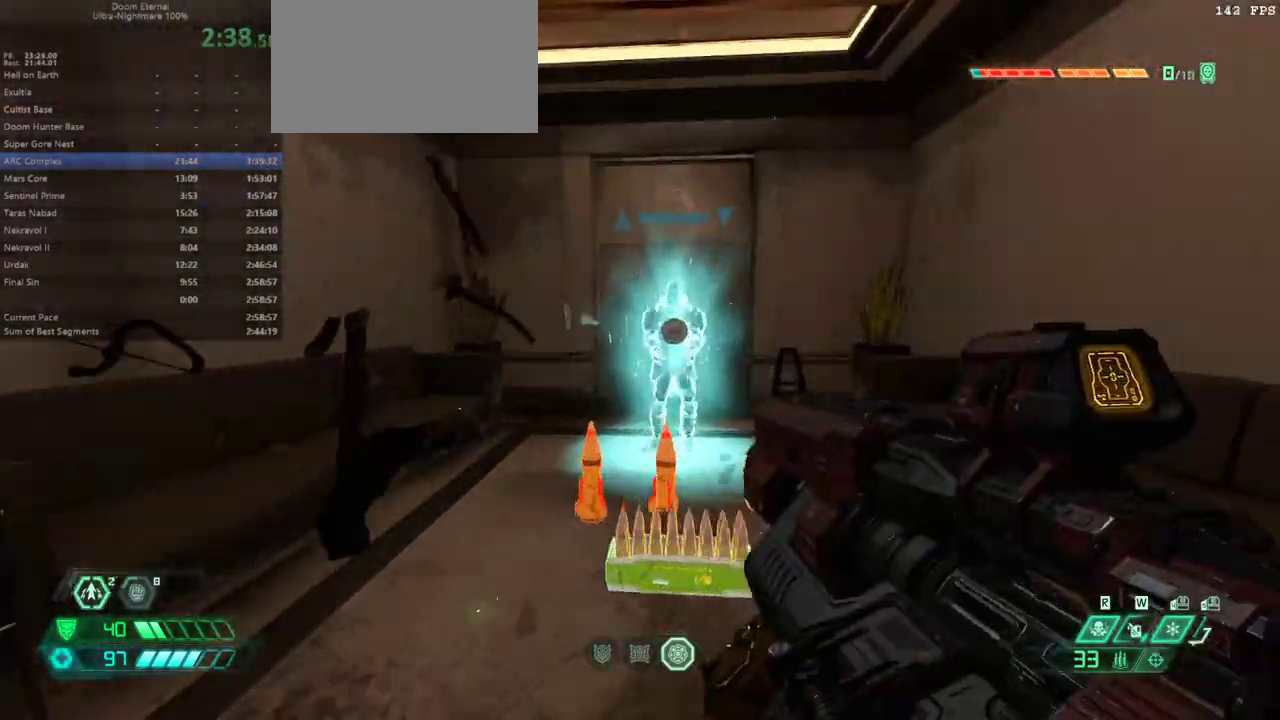
{"keys": [], "mouse": [], "events": [[267, "e", "up"], [267, "g", "down"], [333, "g", "up"]]}
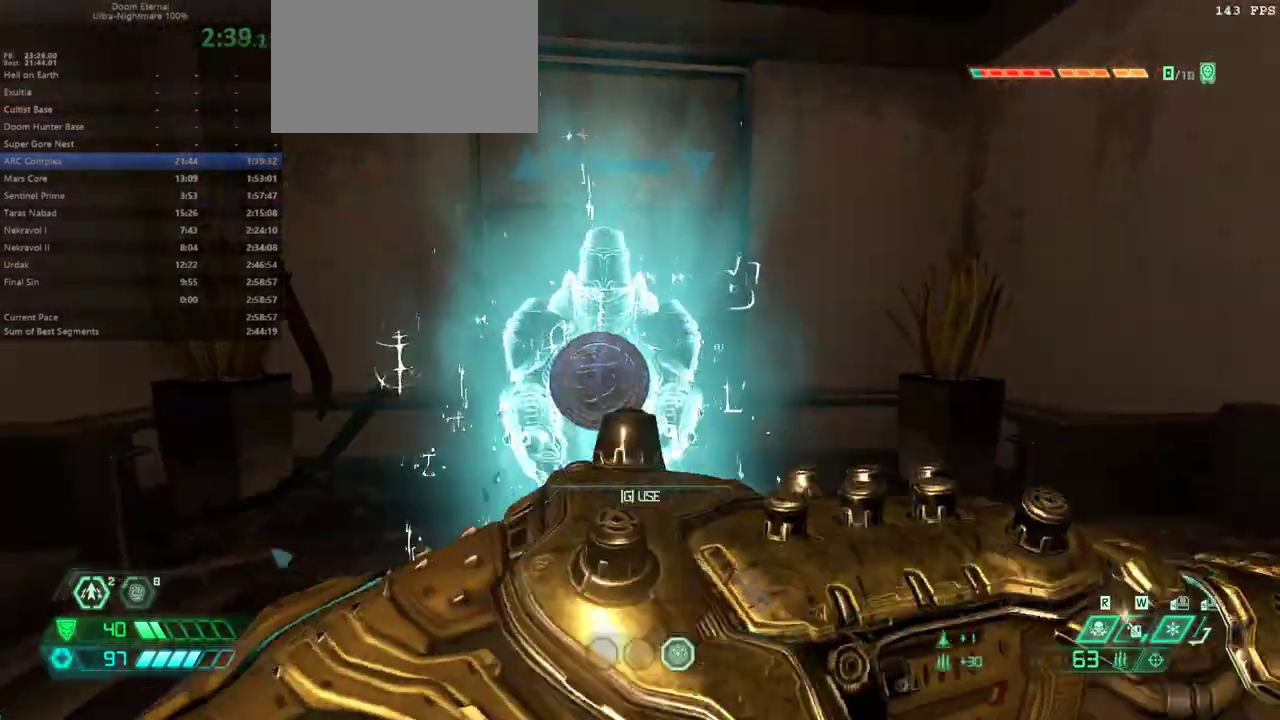
{"keys": [], "mouse": [], "events": []}
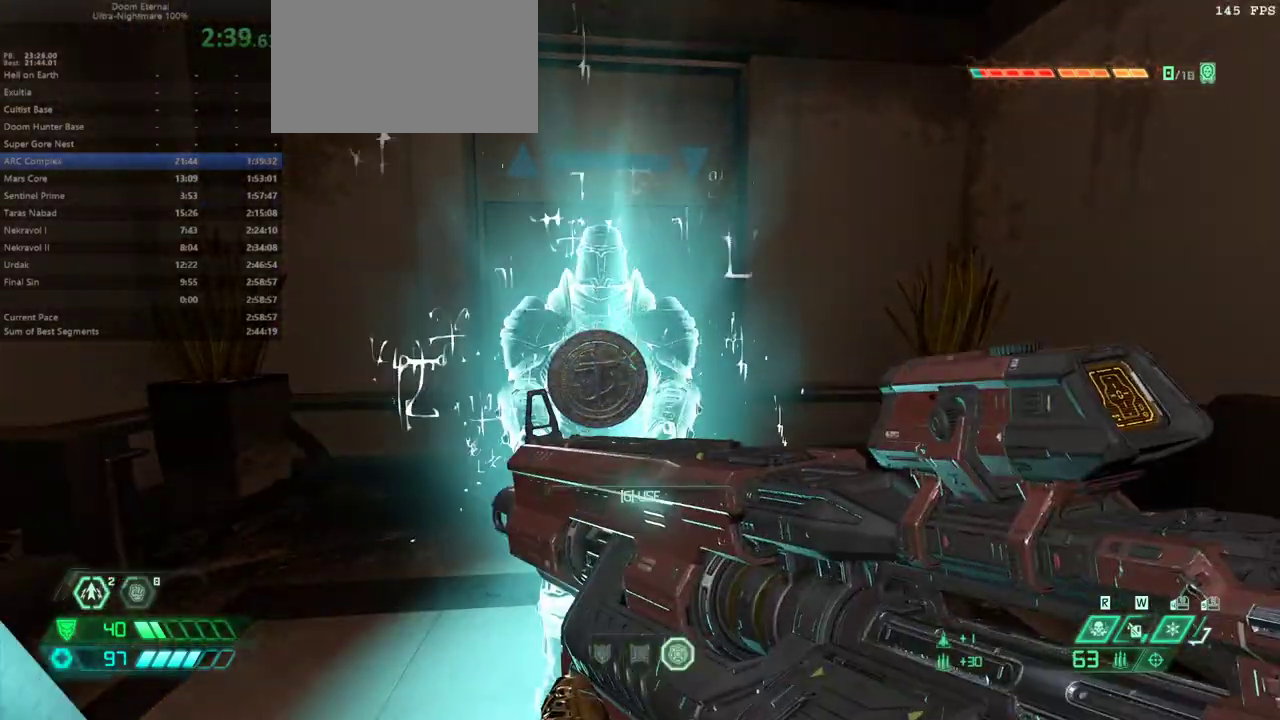
{"keys": [], "mouse": [], "events": [[233, "g", "down"], [333, "g", "up"]]}
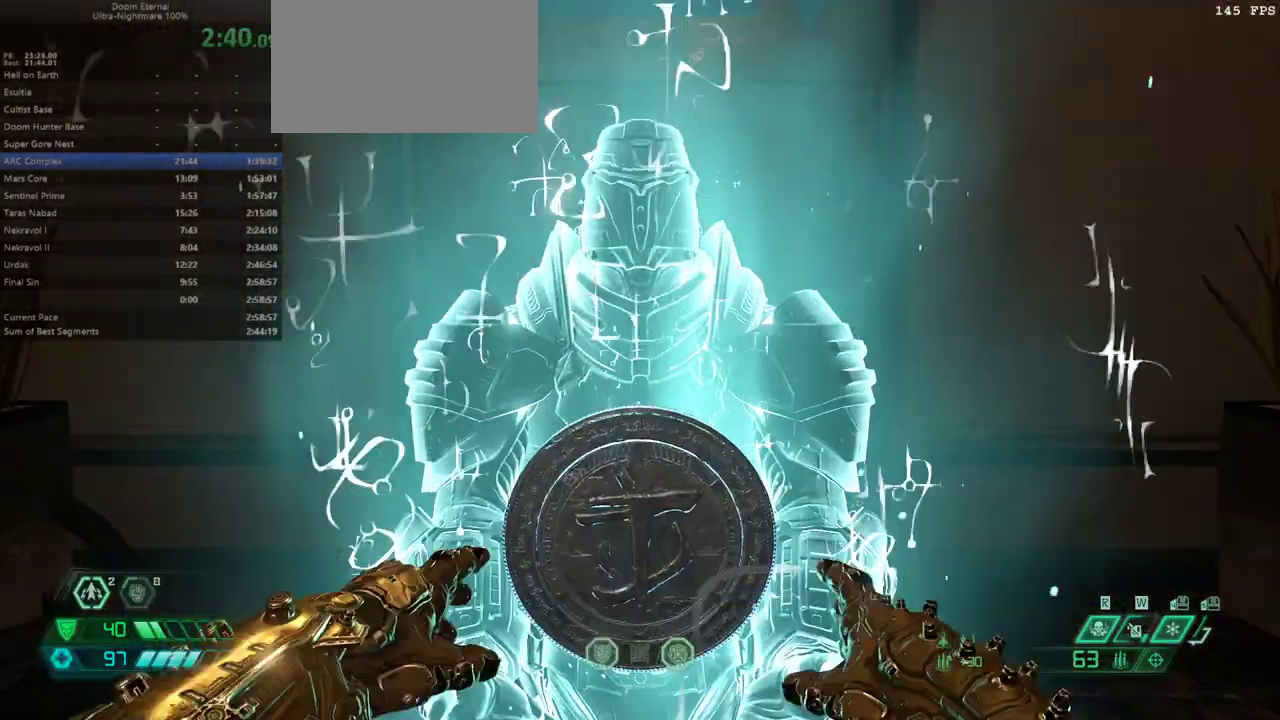
{"keys": [], "mouse": [], "events": []}
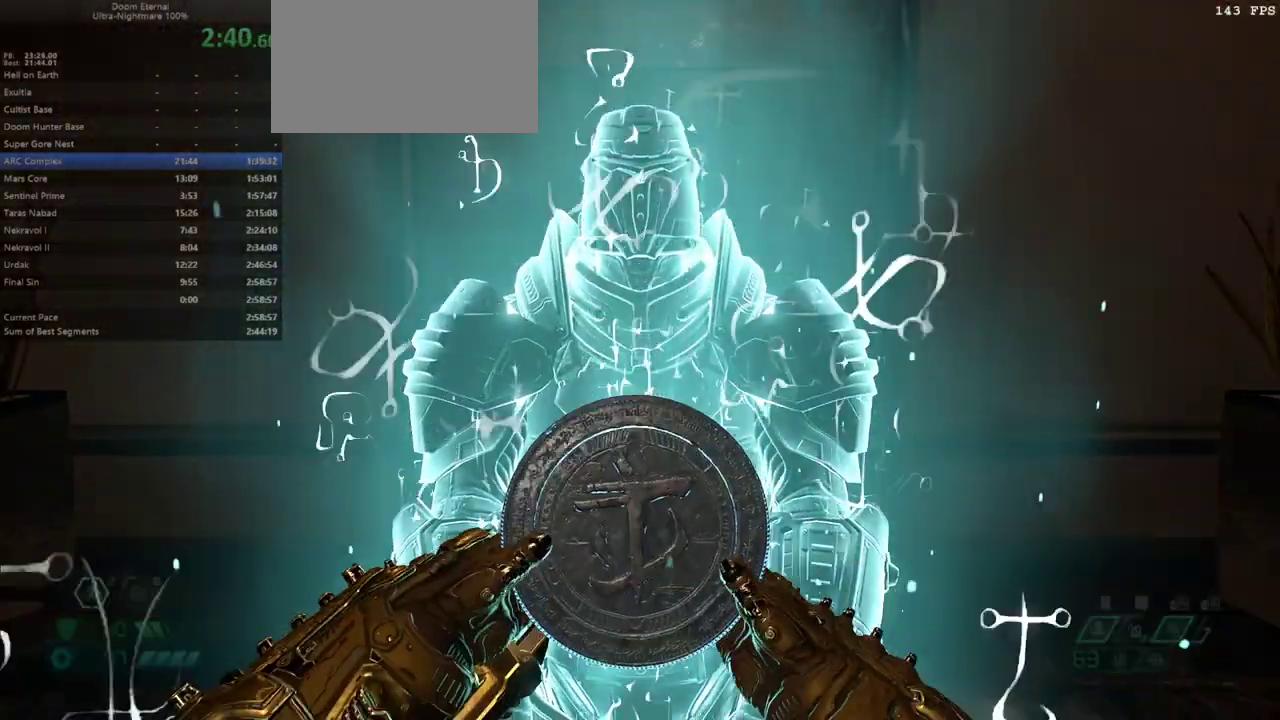
{"keys": [], "mouse": [], "events": []}
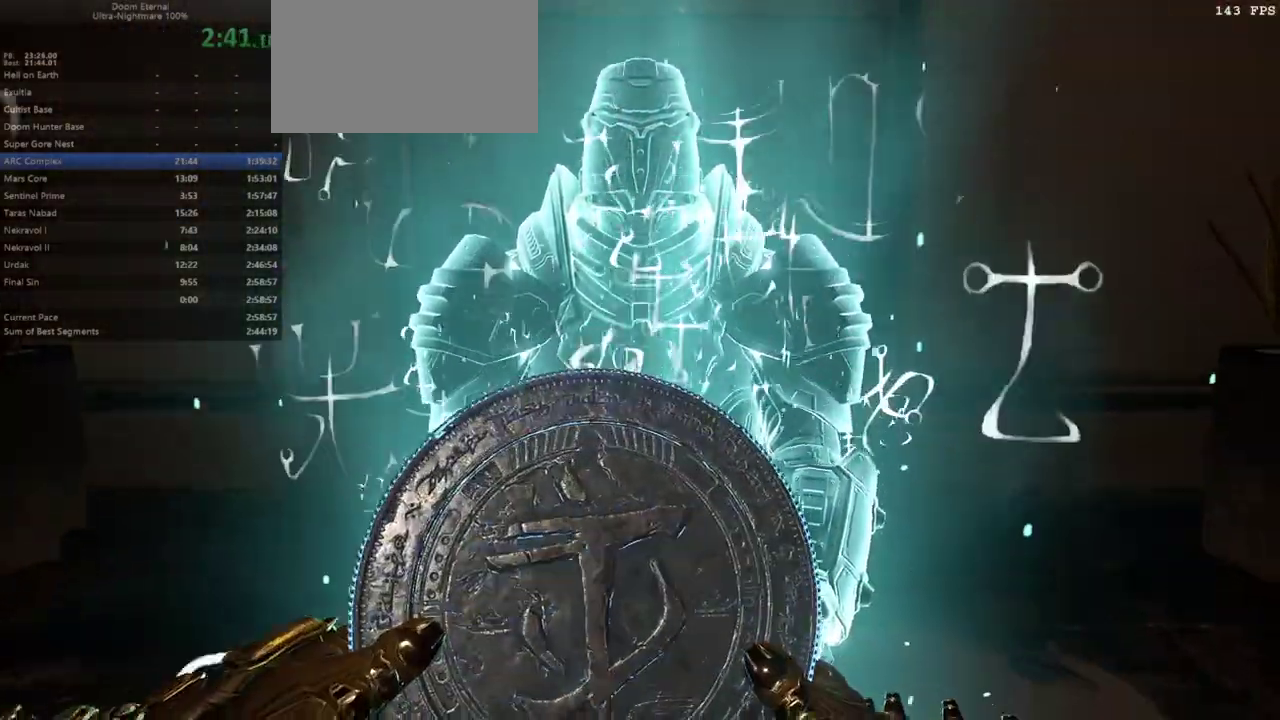
{"keys": [], "mouse": [], "events": []}
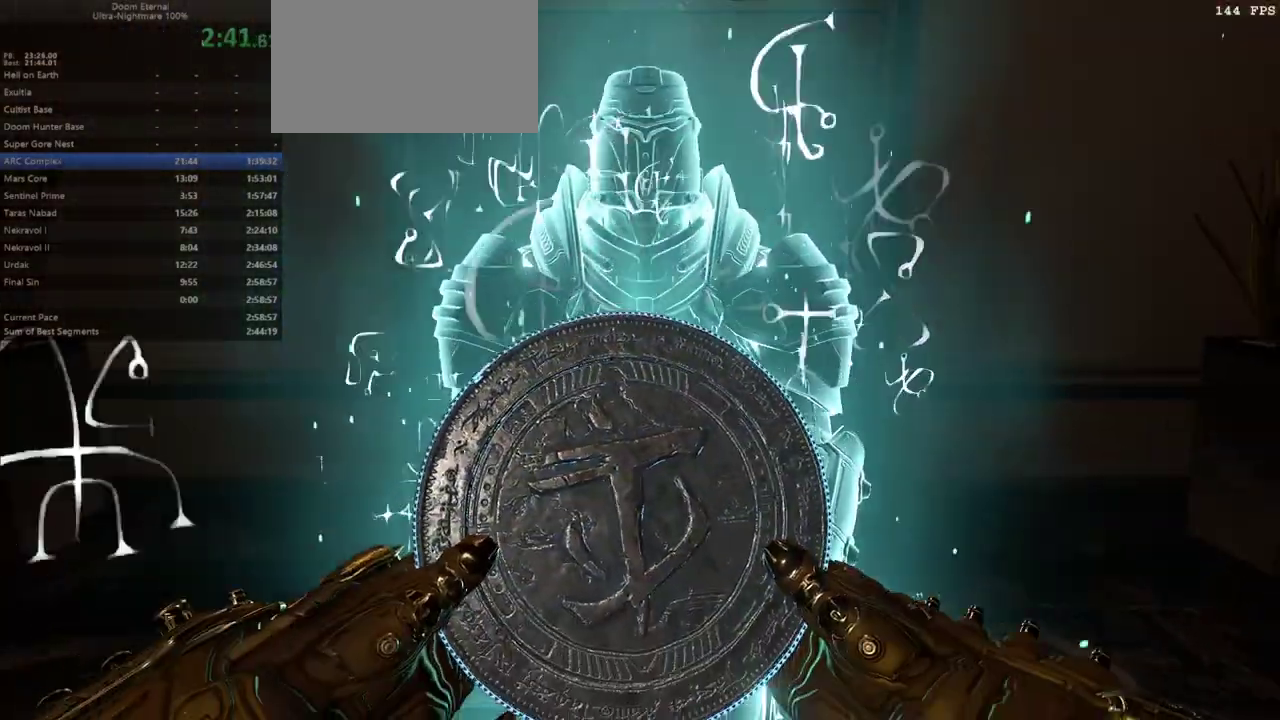
{"keys": [], "mouse": [], "events": []}
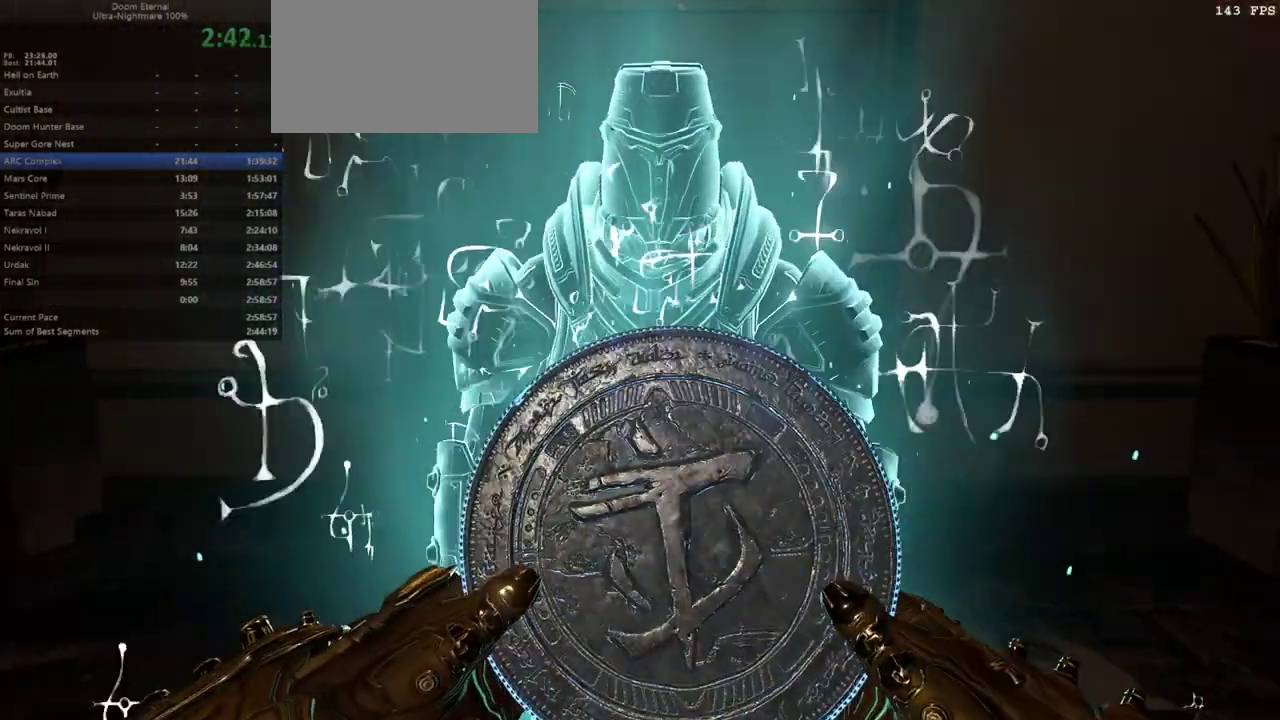
{"keys": [], "mouse": [], "events": []}
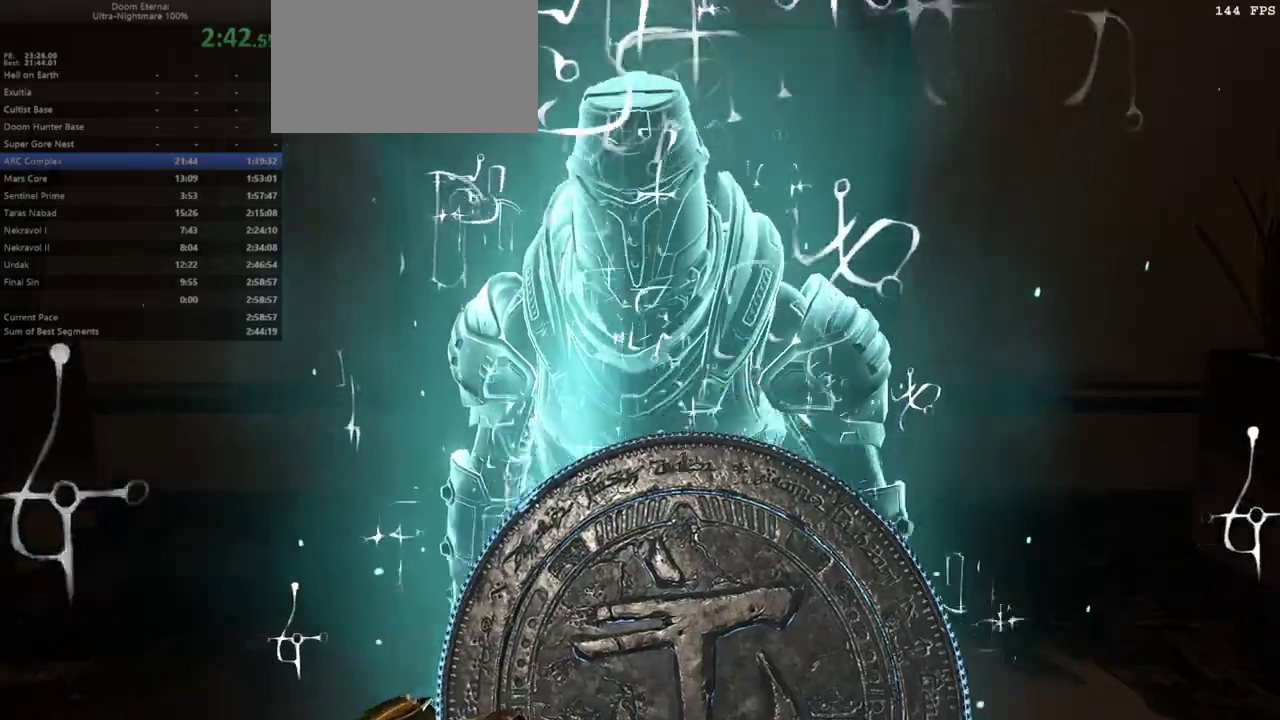
{"keys": [], "mouse": [], "events": []}
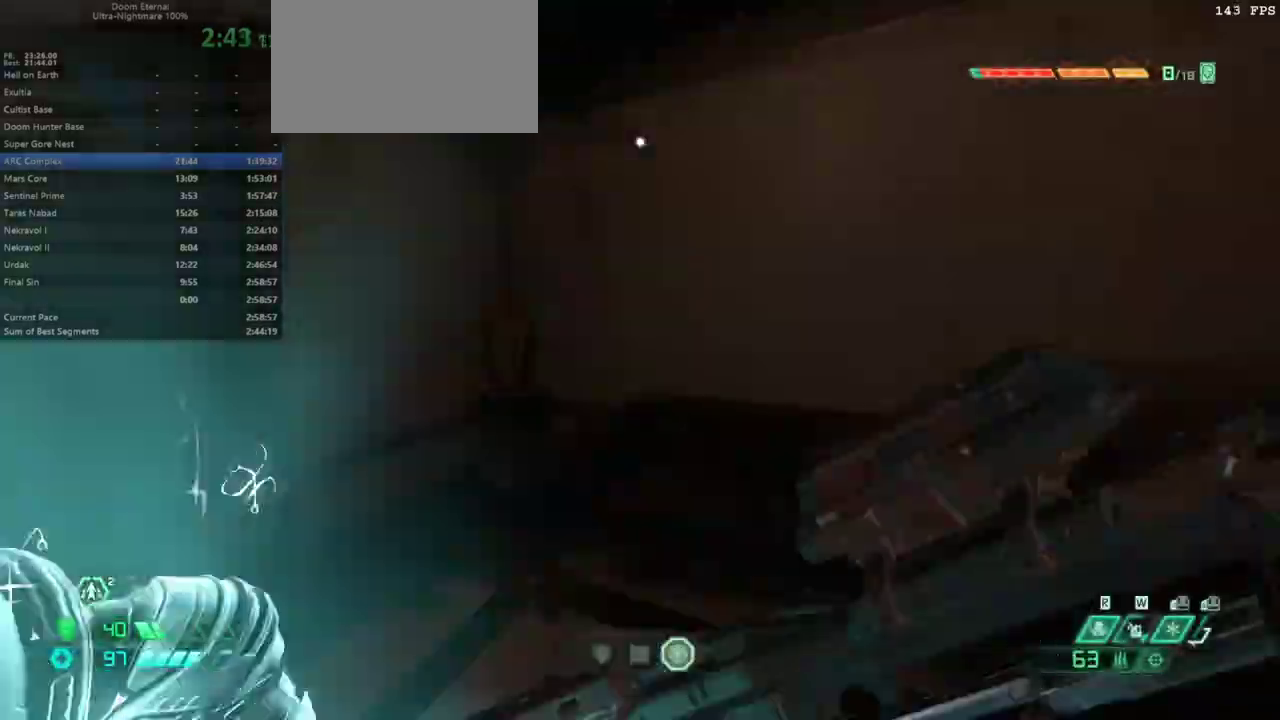
{"keys": ["e", "shift"], "mouse": [], "events": [[67, "e", "down"], [67, "f", "down"], [300, "f", "up"], [500, "shift", "down"]]}
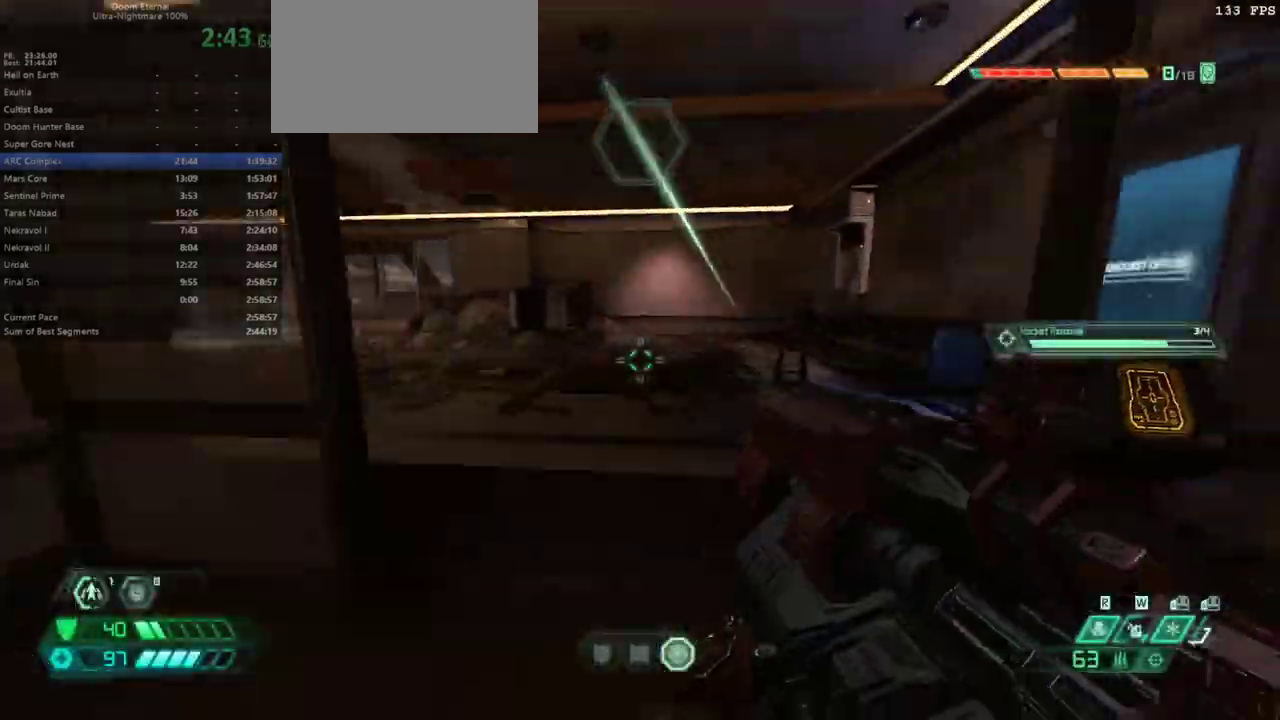
{"keys": ["e"], "mouse": [], "events": [[133, "shift", "up"]]}
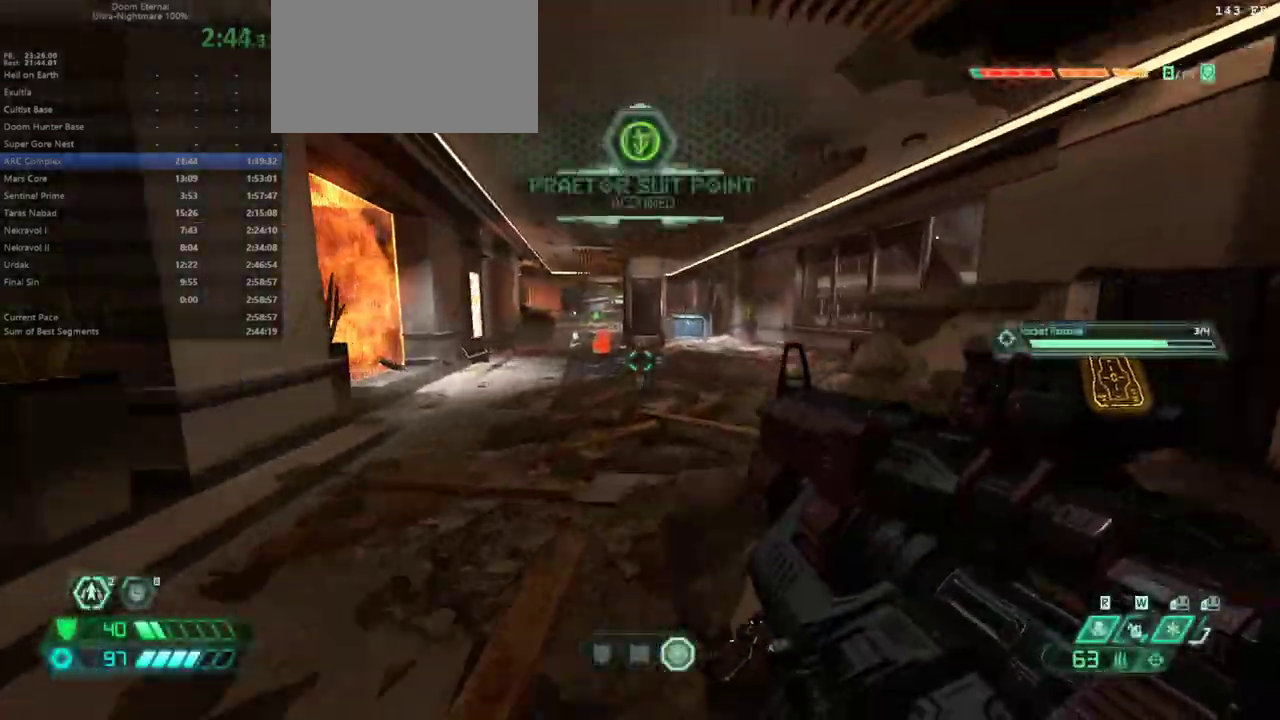
{"keys": ["e"], "mouse": [], "events": [[233, "shift", "down"], [333, "shift", "up"]]}
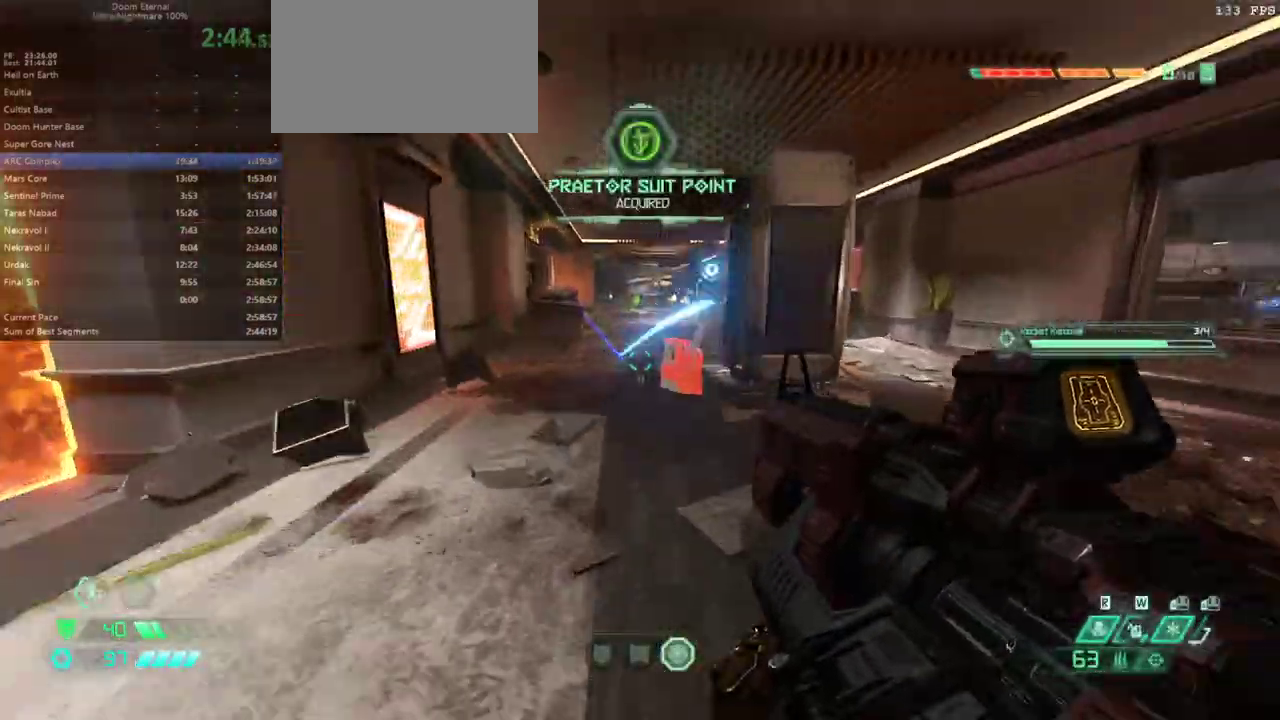
{"keys": ["e"], "mouse": [], "events": [[333, "shift", "down"], [433, "shift", "up"]]}
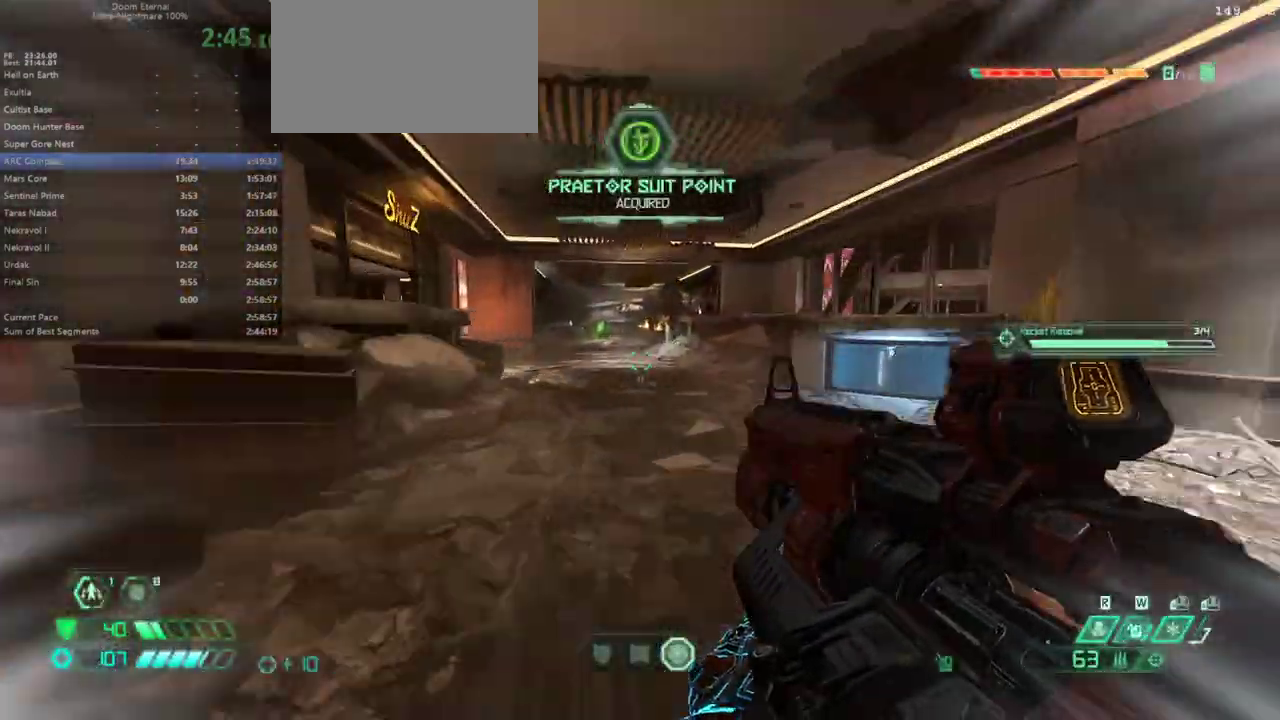
{"keys": ["e", "shift"], "mouse": [], "events": [[33, "4", "down"], [133, "4", "up"], [500, "shift", "down"]]}
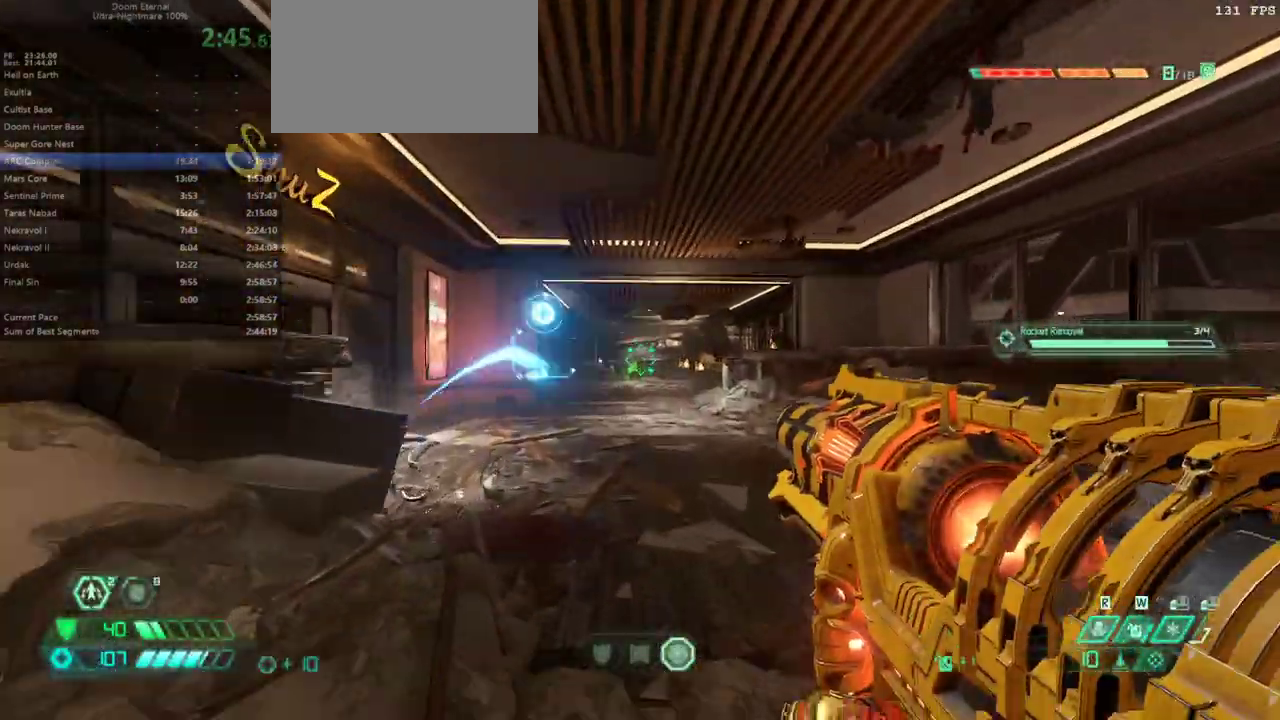
{"keys": ["e"], "mouse": [], "events": [[100, "shift", "up"]]}
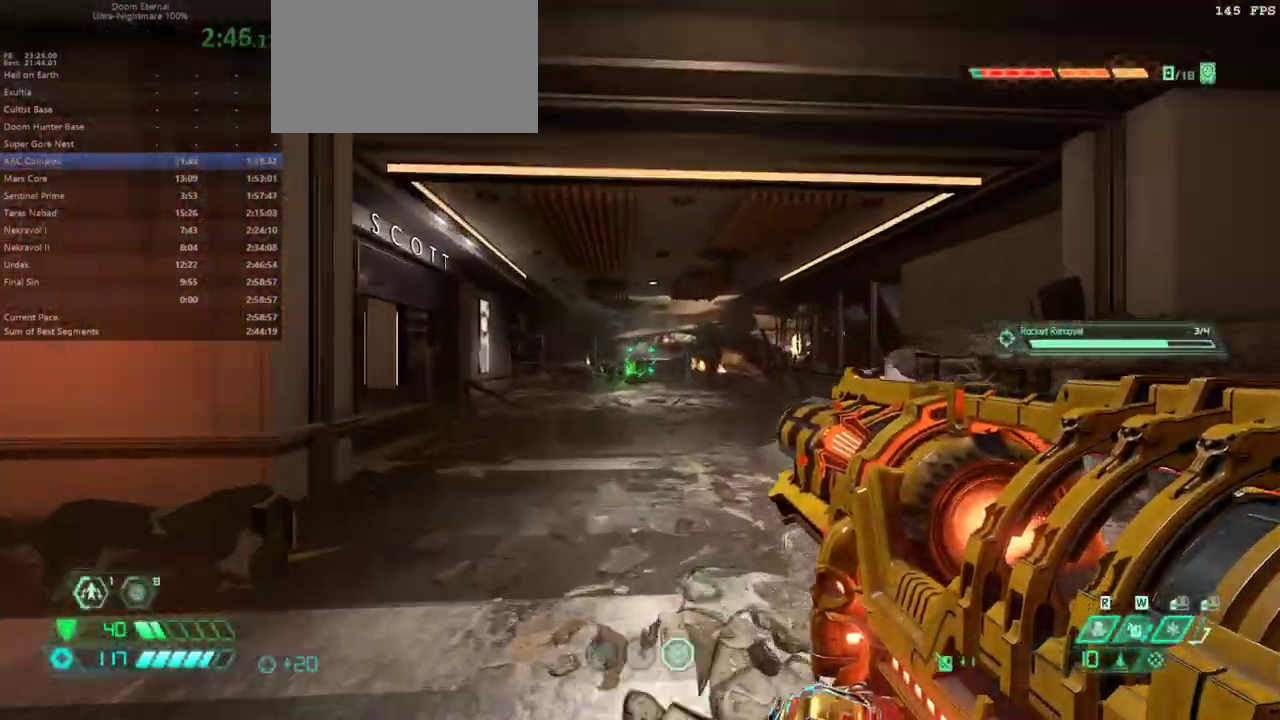
{"keys": ["e"], "mouse": [], "events": []}
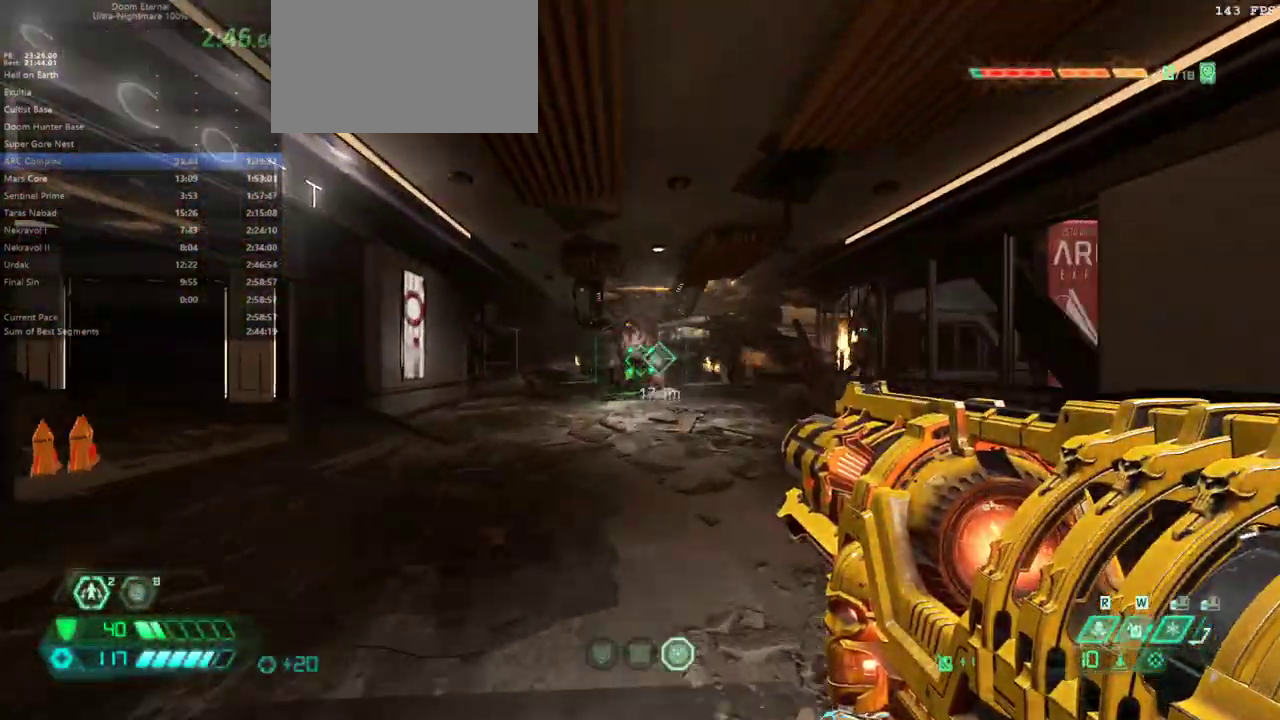
{"keys": ["d", "s"], "mouse": [], "events": [[133, "e", "up"], [233, "d", "down"], [467, "s", "down"]]}